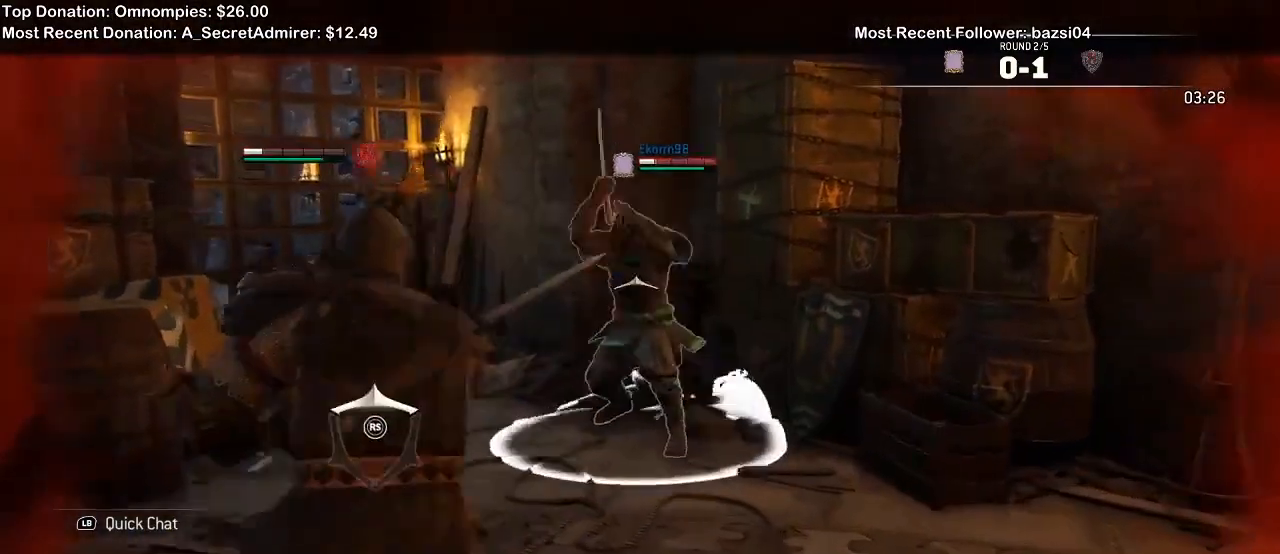
Gameplay with a controller (Xbox layout); each line is a JSON object with the inputs held at the frame after it (dt_ms = milliseconds from this image to that frame). "events" lists button and stick changes between this image and that frame as [ms after this image, input, new state], when the widget could be followed in between. Not read: START.
{"dt_ms": 500, "buttons": ["L2"], "left_stick": "right", "right_stick": "up", "events": [[167, "right_stick", "up"], [200, "left_stick", "right"]]}
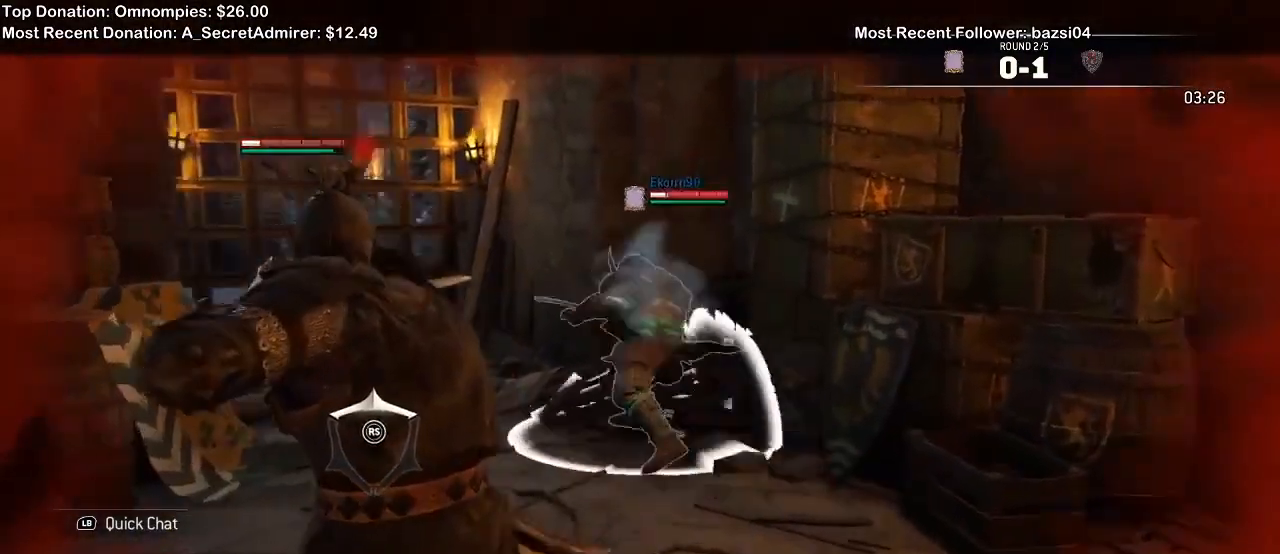
{"dt_ms": 500, "buttons": ["L2"], "left_stick": "up", "right_stick": "up", "events": [[67, "left_stick", "down-right"], [300, "left_stick", "up-right"], [400, "left_stick", "up"]]}
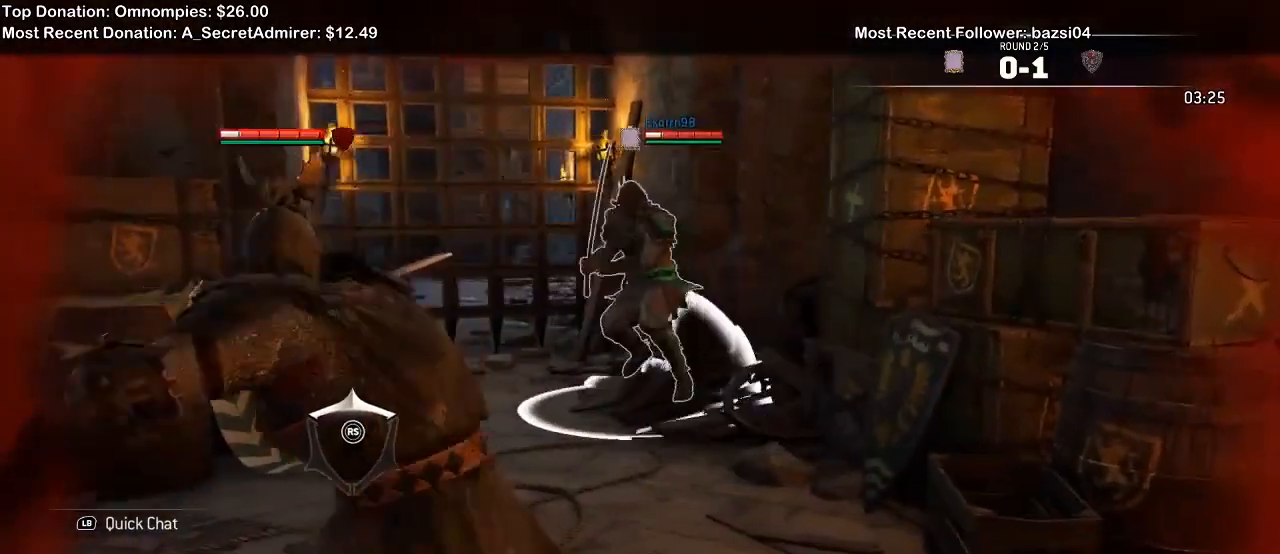
{"dt_ms": 500, "buttons": ["L2"], "left_stick": "up-left", "right_stick": "up", "events": [[100, "left_stick", "up-left"]]}
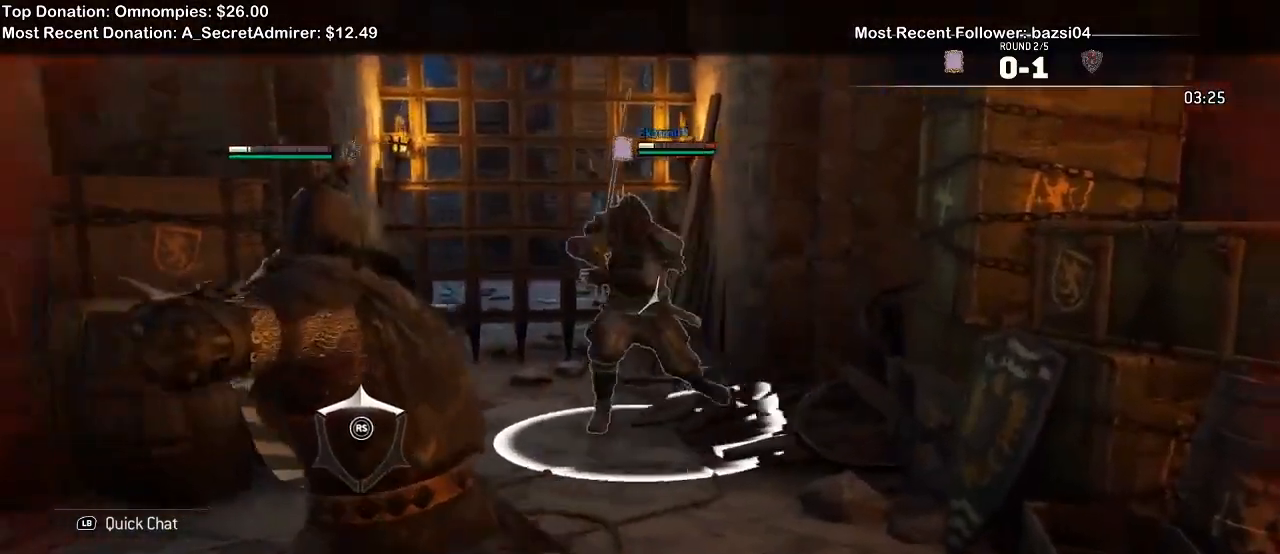
{"dt_ms": 500, "buttons": ["L2"], "left_stick": "left", "right_stick": "right", "events": [[200, "left_stick", "left"], [367, "right_stick", "right"]]}
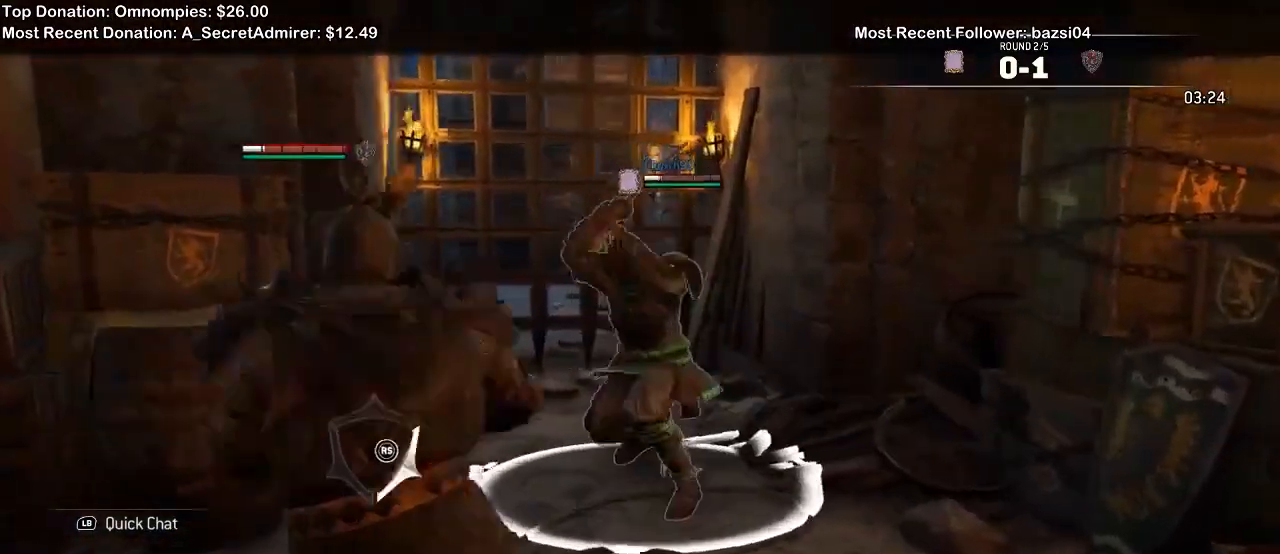
{"dt_ms": 1000, "buttons": ["L2", "R1"], "left_stick": "up-right", "right_stick": "up", "events": [[67, "right_stick", "center"], [167, "left_stick", "up-left"], [267, "left_stick", "right"], [467, "left_stick", "up-right"], [533, "right_stick", "up"], [900, "R1", "down"]]}
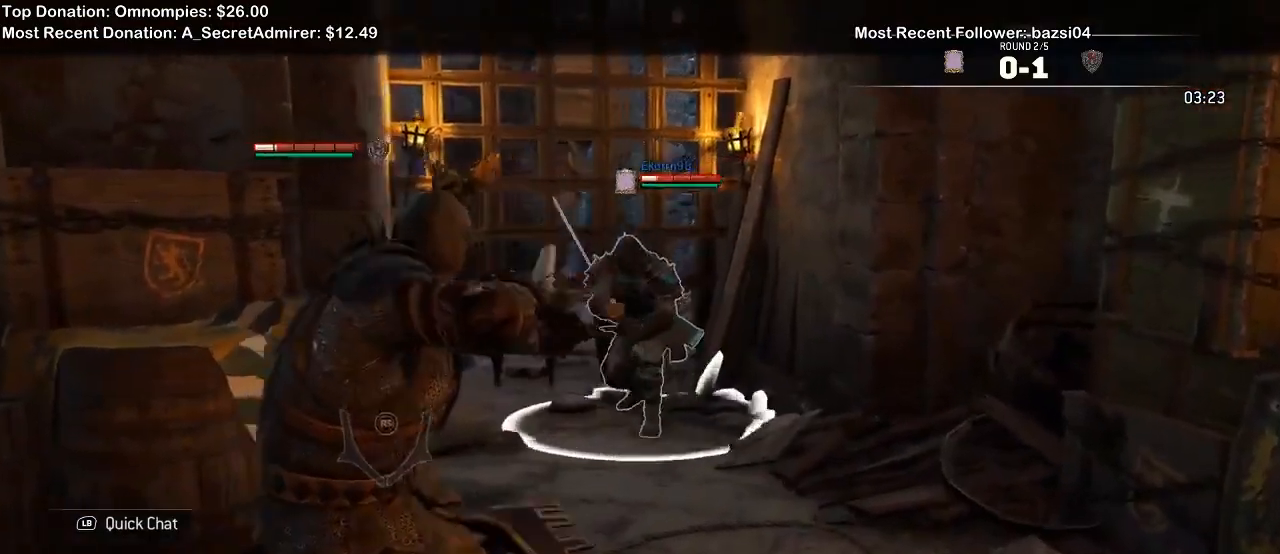
{"dt_ms": 500, "buttons": ["L2"], "left_stick": "center", "right_stick": "up", "events": [[100, "R1", "up"], [200, "left_stick", "center"]]}
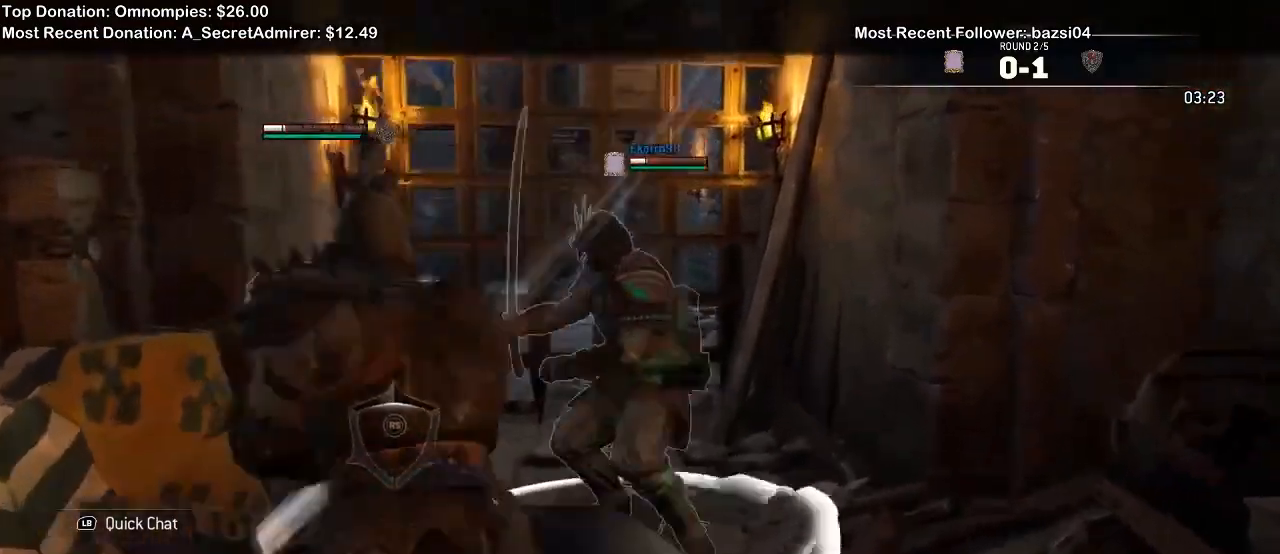
{"dt_ms": 500, "buttons": ["L2"], "left_stick": "center", "right_stick": "up", "events": [[200, "R1", "down"], [300, "R1", "up"]]}
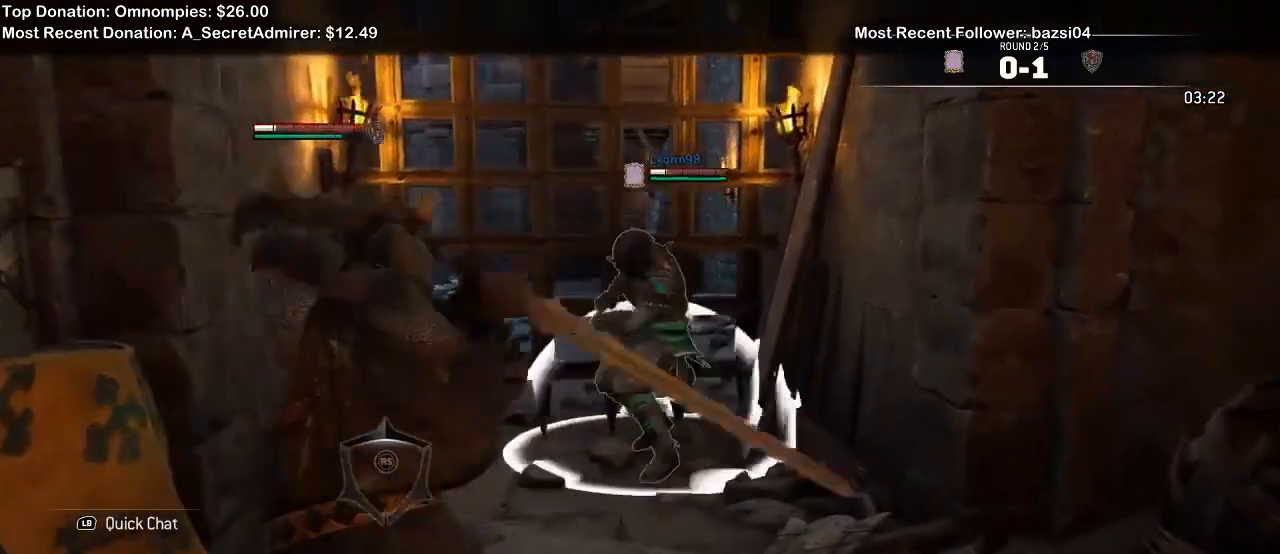
{"dt_ms": 500, "buttons": ["X", "L2"], "left_stick": "up", "right_stick": "center", "events": [[100, "left_stick", "up"], [333, "right_stick", "center"], [433, "X", "down"]]}
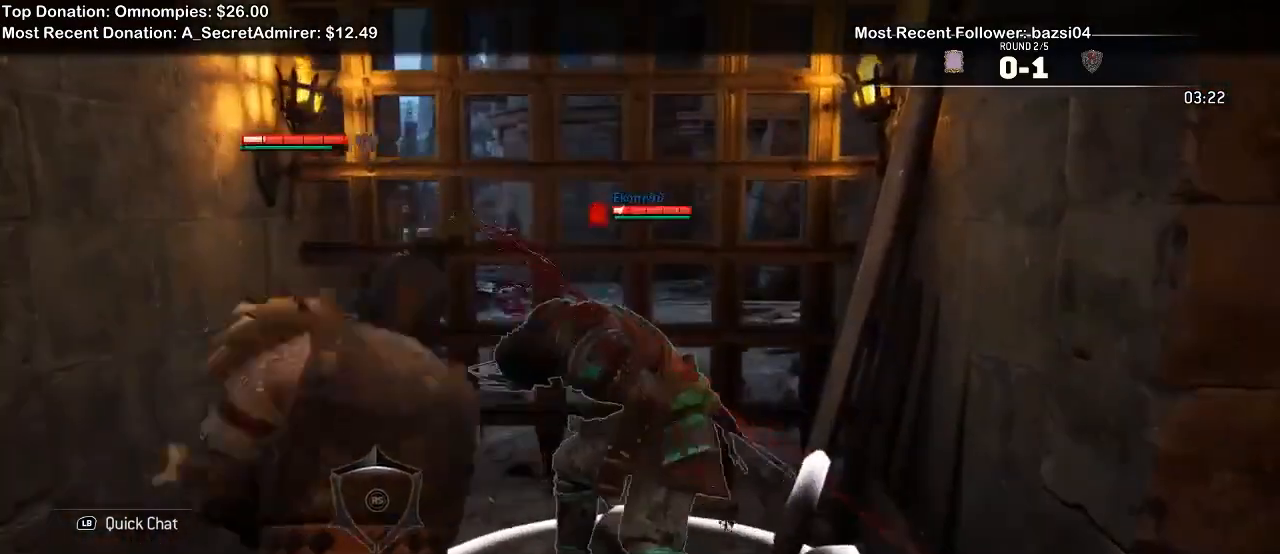
{"dt_ms": 1000, "buttons": ["L2", "R2"], "left_stick": "center", "right_stick": "right"}
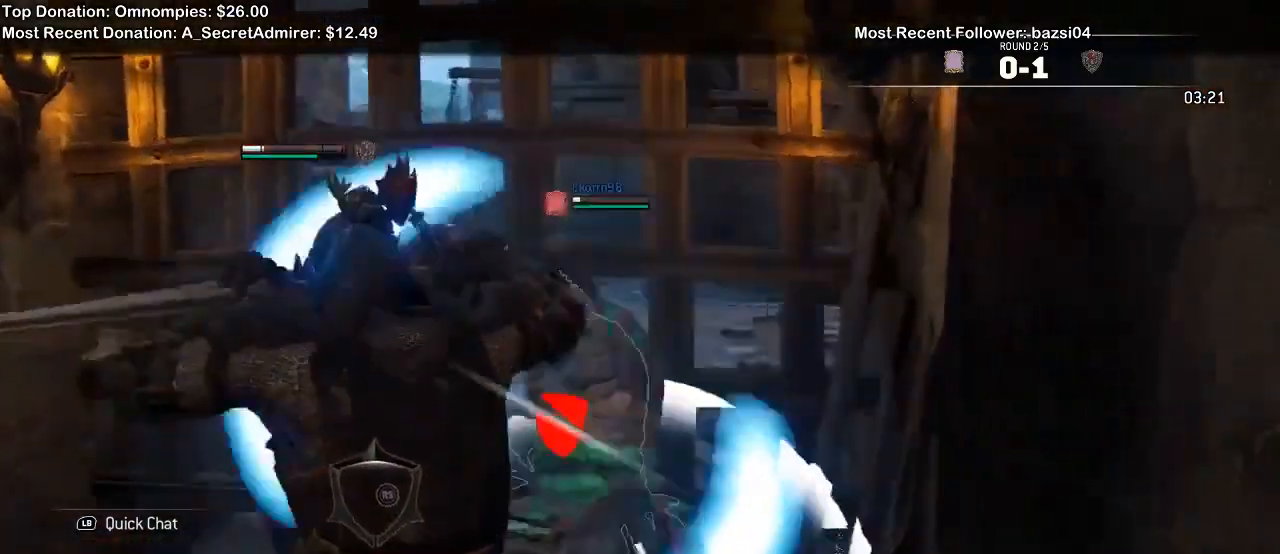
{"dt_ms": 500, "buttons": ["L2"], "left_stick": "center", "right_stick": "center", "events": [[133, "R2", "up"], [167, "right_stick", "center"]]}
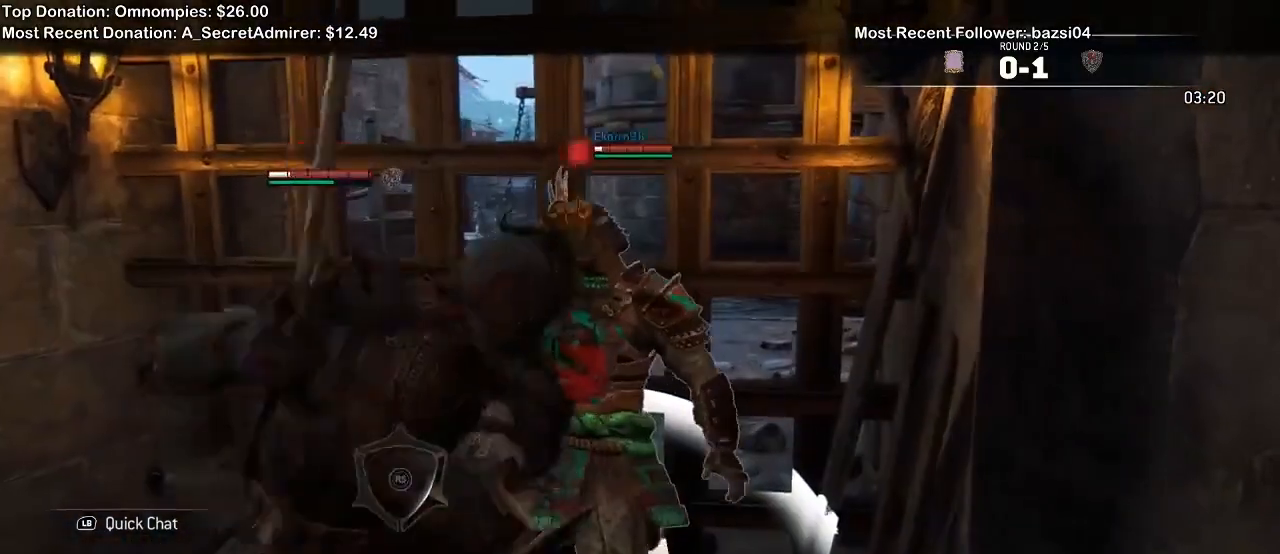
{"dt_ms": 500, "buttons": ["L2"], "left_stick": "center", "right_stick": "center", "events": []}